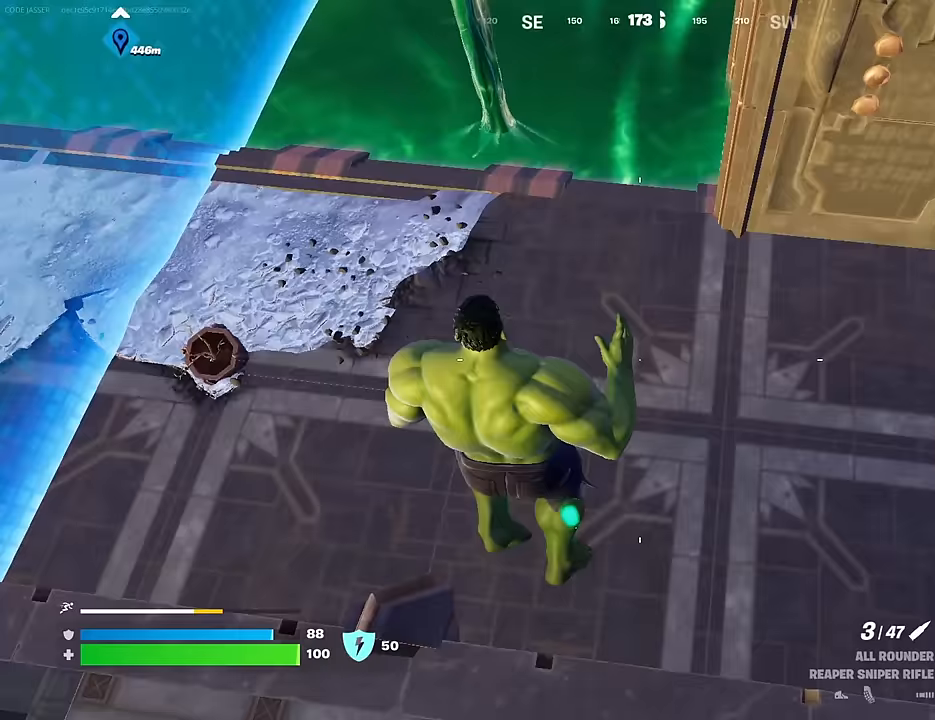
Gameplay with a controller (PlayStation layout); each line is a JSON object with the inputs held at the frame after it. "events" lists button and stick changes between this image and that frame as [ms after this image, input, new state], when the widget could be followed in between.
{"buttons": [], "left_stick": "down", "right_stick": "center", "events": [[17, "right_stick", "center"], [183, "right_stick", "down-left"], [217, "left_stick", "right"], [283, "right_stick", "left"], [317, "left_stick", "down"], [467, "right_stick", "center"]]}
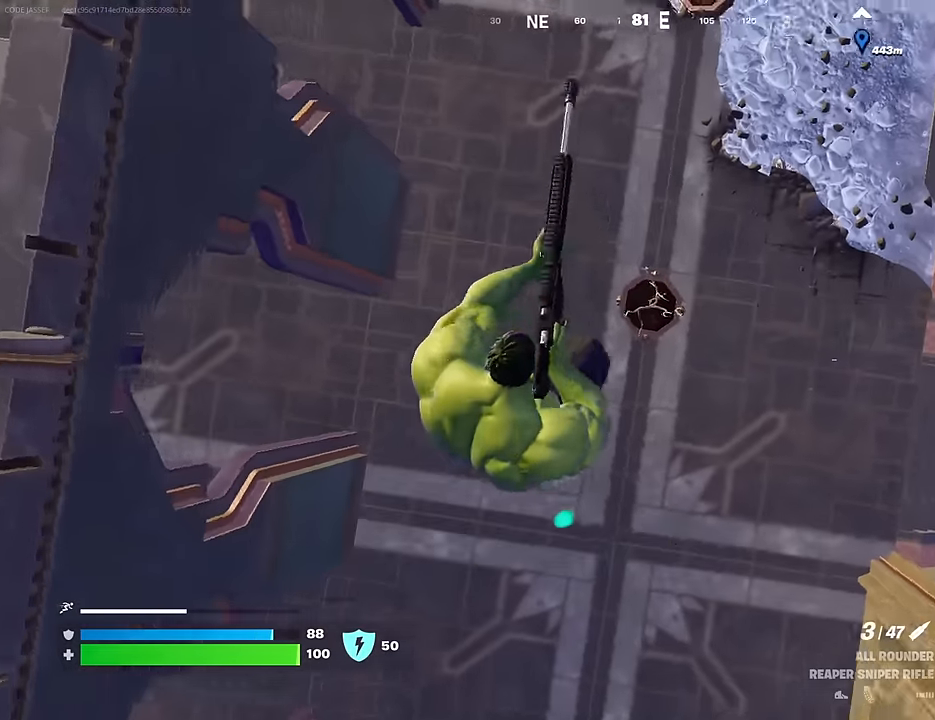
{"buttons": [], "left_stick": "up", "right_stick": "center", "events": [[133, "right_stick", "up-right"], [167, "left_stick", "up-right"], [333, "left_stick", "up"], [450, "right_stick", "center"]]}
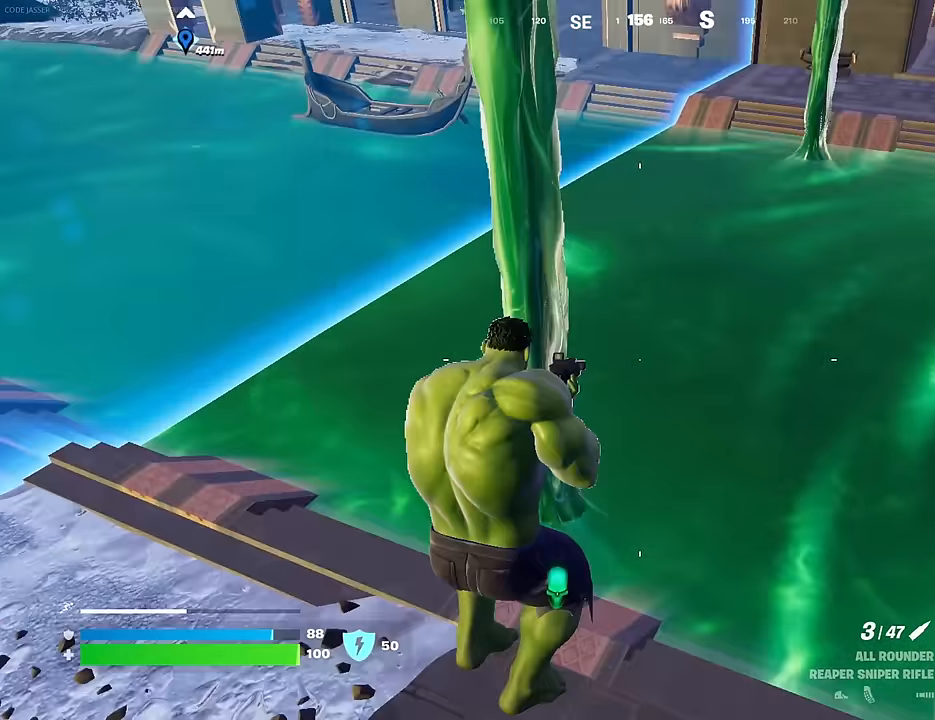
{"buttons": [], "left_stick": "up-right", "right_stick": "down-left", "events": [[33, "right_stick", "up-right"], [200, "right_stick", "center"], [217, "L3", "down"], [317, "L3", "up"], [317, "right_stick", "up"], [367, "right_stick", "center"], [383, "CROSS", "down"], [450, "CROSS", "up"], [467, "right_stick", "down-left"], [500, "left_stick", "up-right"]]}
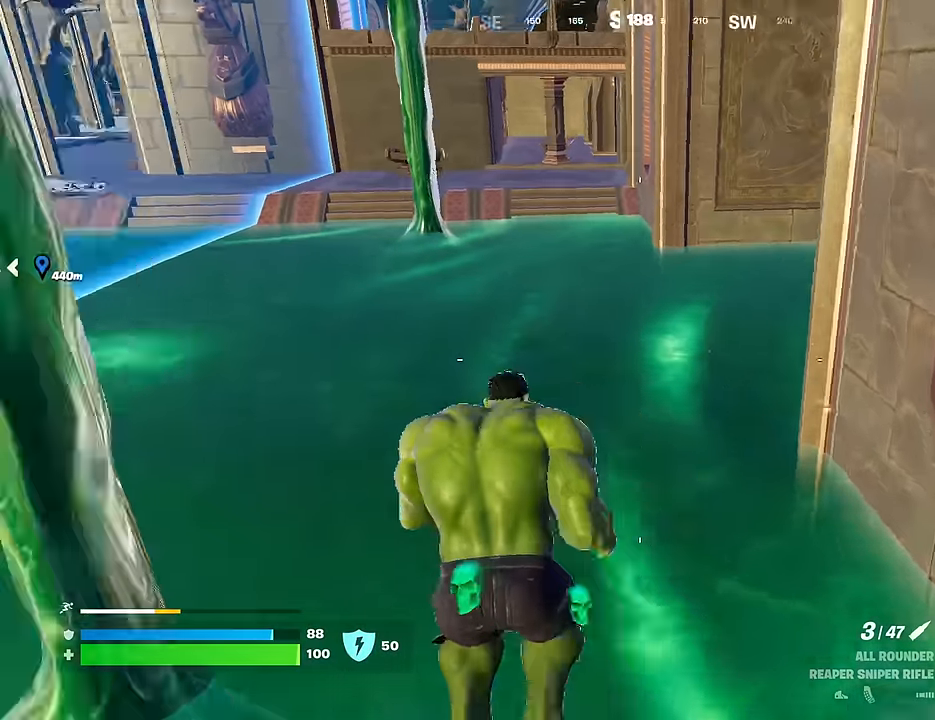
{"buttons": [], "left_stick": "up-left", "right_stick": "up-right", "events": [[133, "right_stick", "center"], [250, "right_stick", "right"], [350, "left_stick", "up"], [450, "left_stick", "up-left"], [450, "right_stick", "up-right"]]}
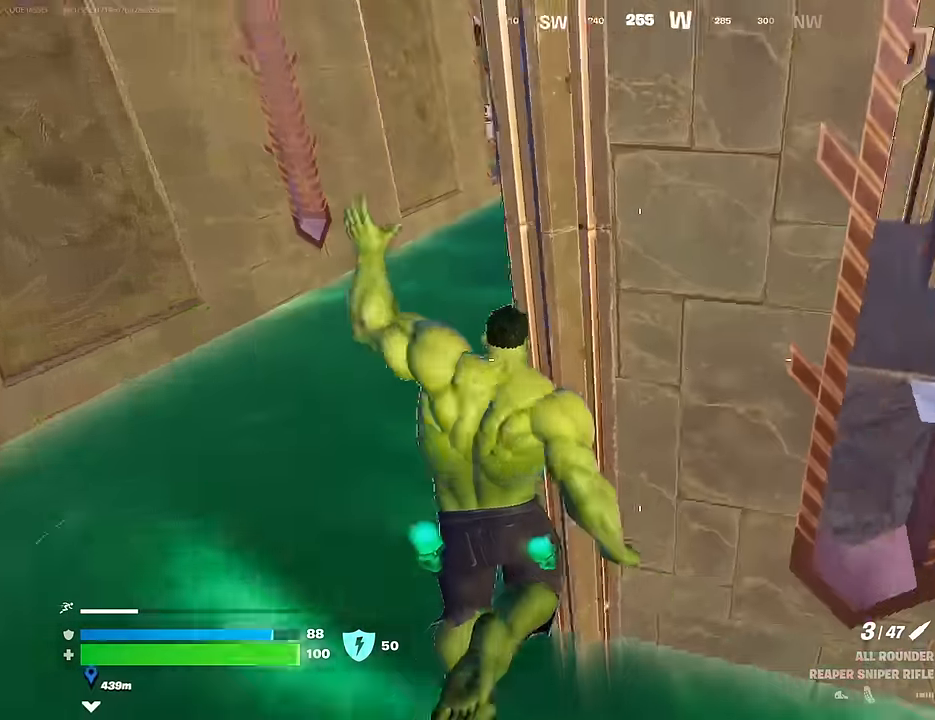
{"buttons": [], "left_stick": "up-left", "right_stick": "left", "events": [[167, "right_stick", "center"], [467, "right_stick", "left"]]}
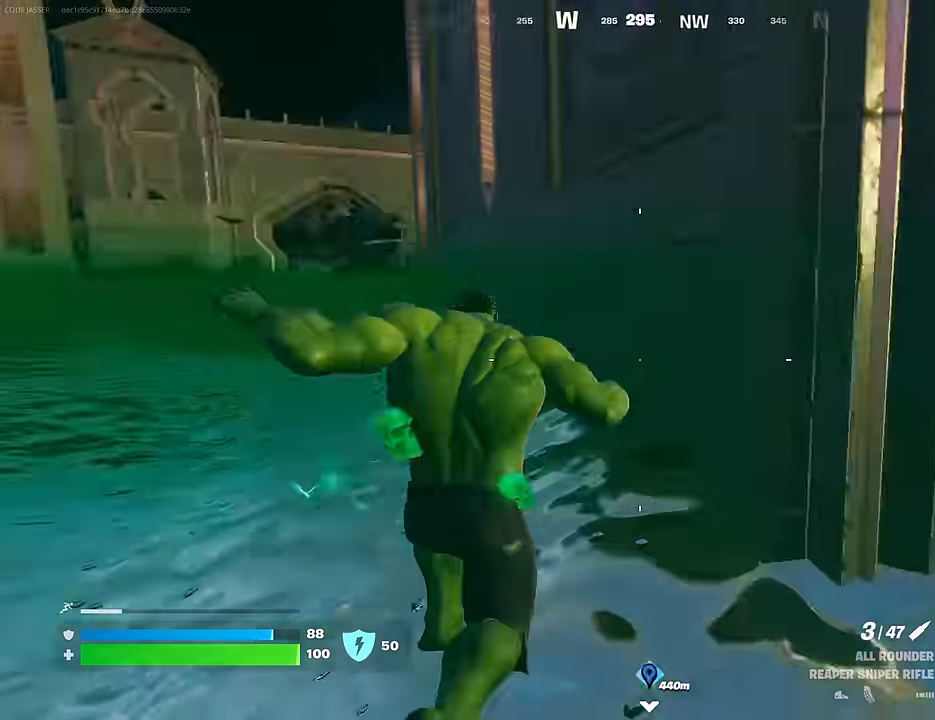
{"buttons": [], "left_stick": "up-left", "right_stick": "center", "events": [[67, "right_stick", "up"], [117, "right_stick", "center"], [350, "right_stick", "left"], [417, "right_stick", "center"]]}
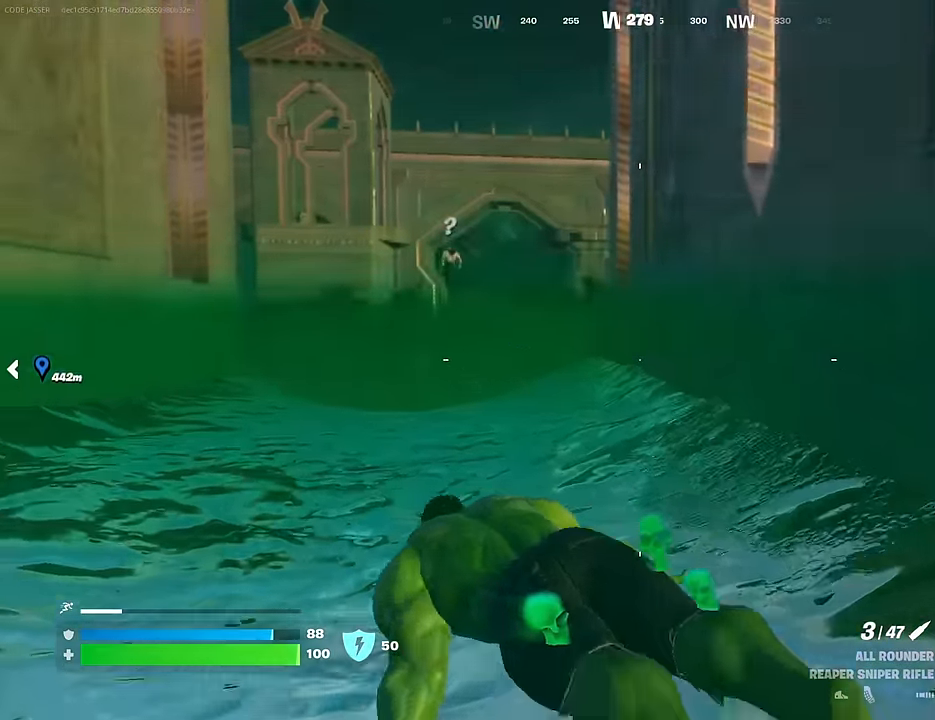
{"buttons": [], "left_stick": "up-left", "right_stick": "up-left", "events": [[283, "CROSS", "down"], [317, "CROSS", "up"], [450, "right_stick", "up-left"]]}
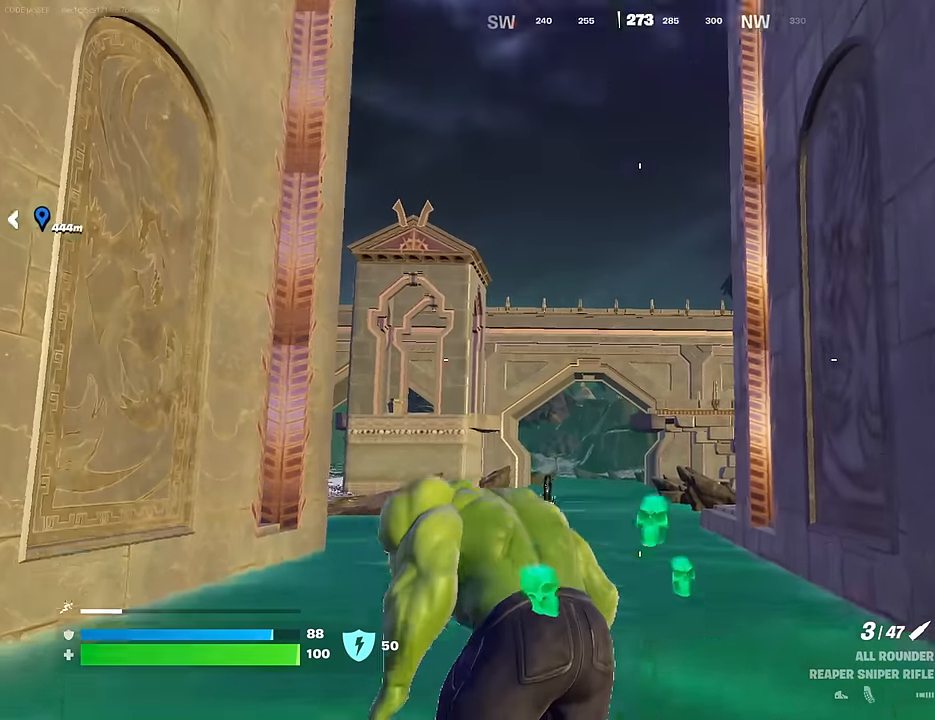
{"buttons": [], "left_stick": "up-right", "right_stick": "center", "events": [[33, "right_stick", "center"], [83, "CROSS", "down"], [133, "CROSS", "up"], [150, "left_stick", "up"], [150, "right_stick", "down-left"], [267, "right_stick", "center"], [383, "left_stick", "up-right"]]}
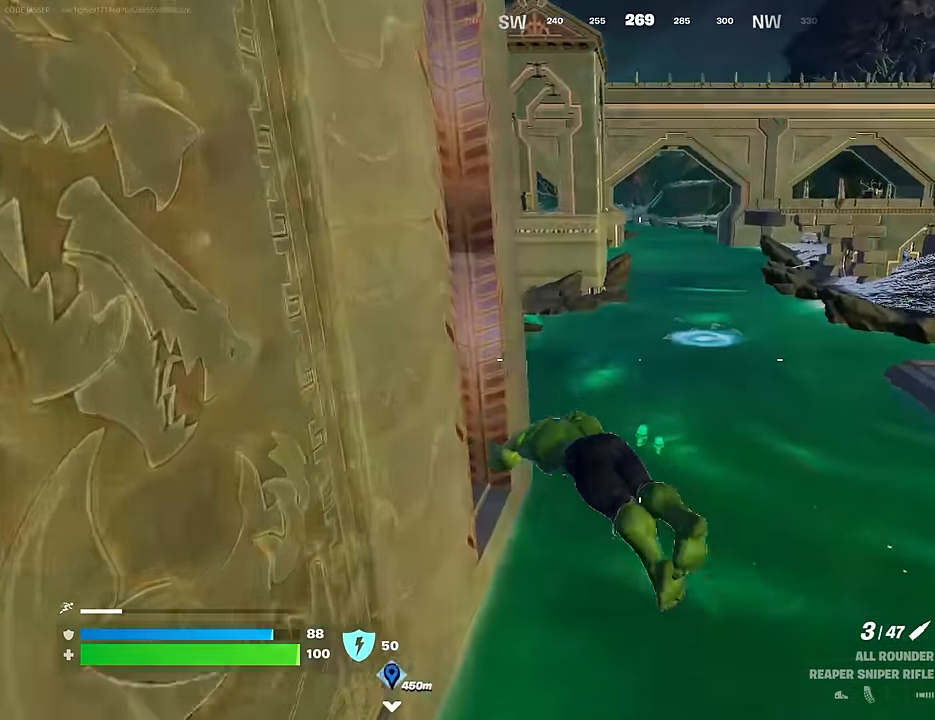
{"buttons": [], "left_stick": "up-right", "right_stick": "left", "events": [[450, "right_stick", "left"]]}
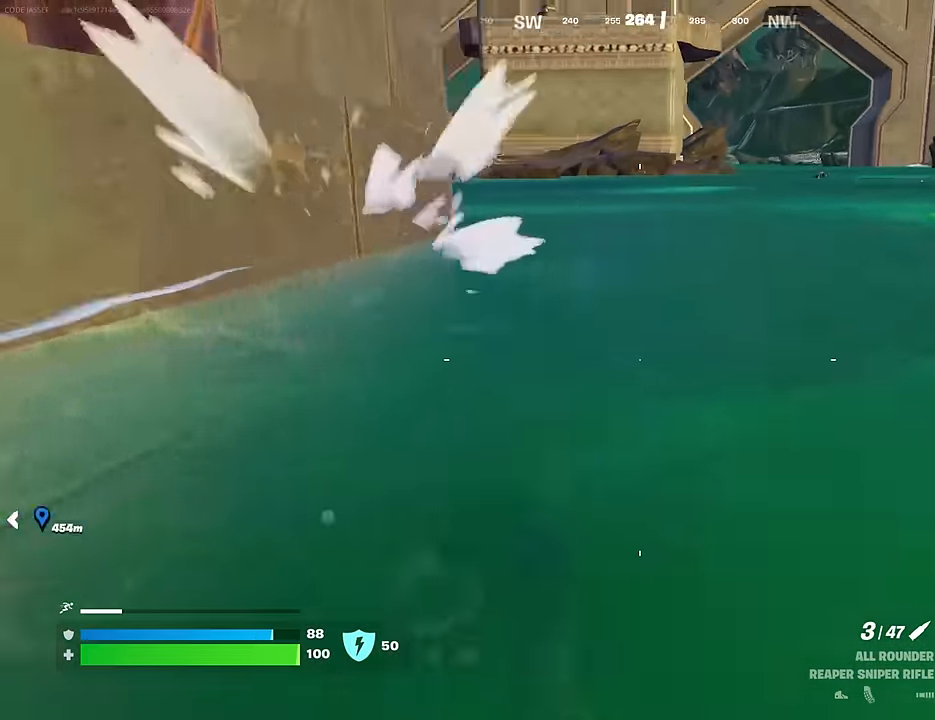
{"buttons": [], "left_stick": "up", "right_stick": "up", "events": [[83, "right_stick", "center"], [167, "left_stick", "up"], [300, "CROSS", "down"], [383, "CROSS", "up"], [483, "right_stick", "up"]]}
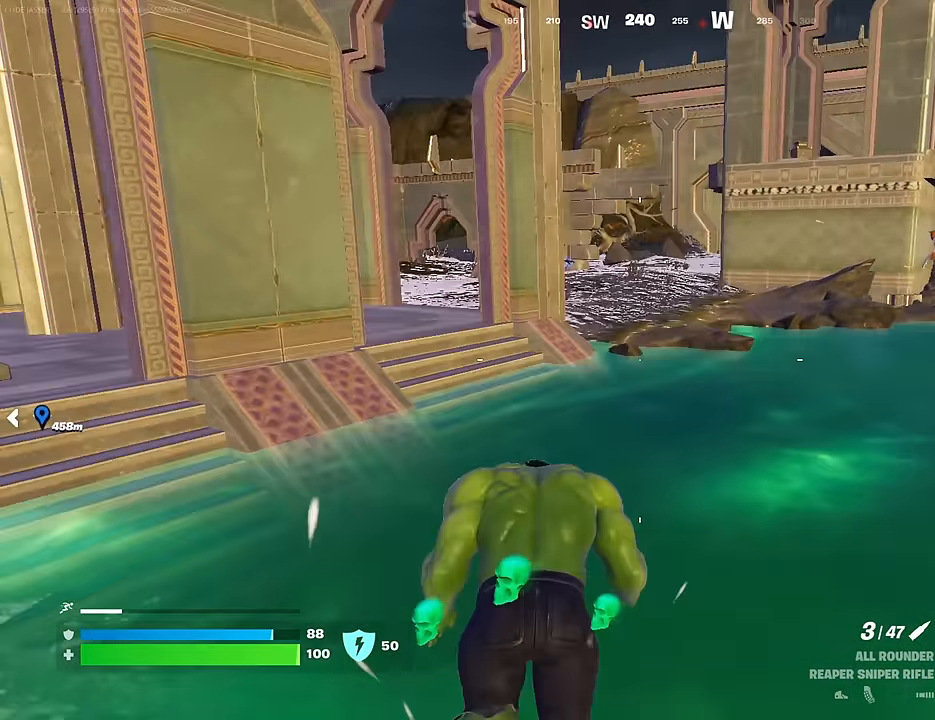
{"buttons": [], "left_stick": "up-left", "right_stick": "center", "events": [[67, "right_stick", "center"], [117, "CROSS", "down"], [167, "CROSS", "up"], [317, "right_stick", "down-left"], [333, "left_stick", "up-left"], [433, "right_stick", "center"]]}
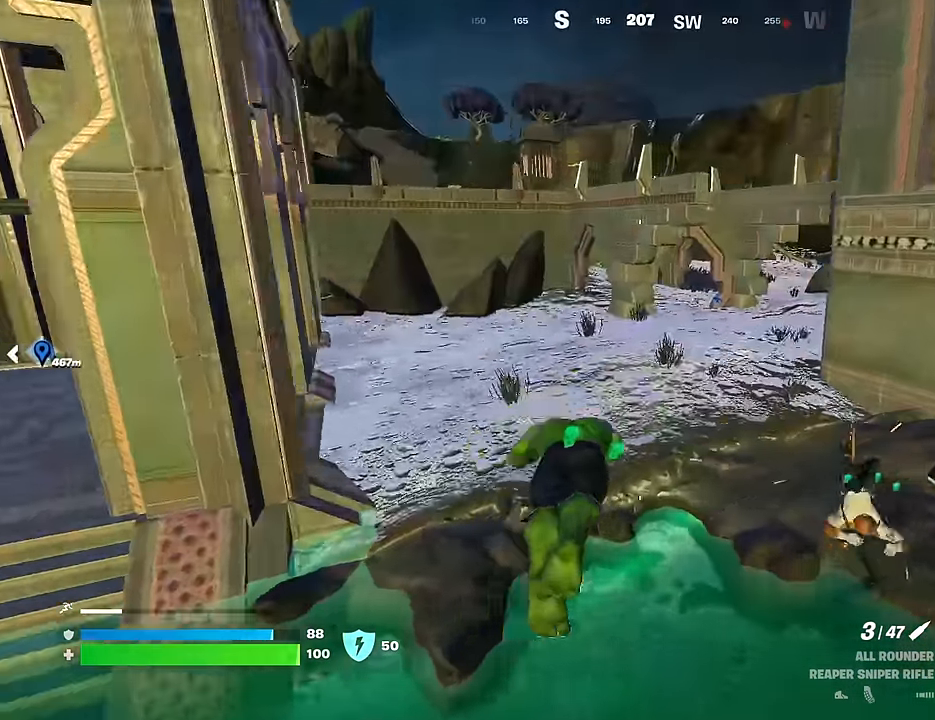
{"buttons": [], "left_stick": "up-left", "right_stick": "center", "events": [[133, "right_stick", "left"], [233, "right_stick", "center"], [350, "right_stick", "right"], [450, "right_stick", "center"]]}
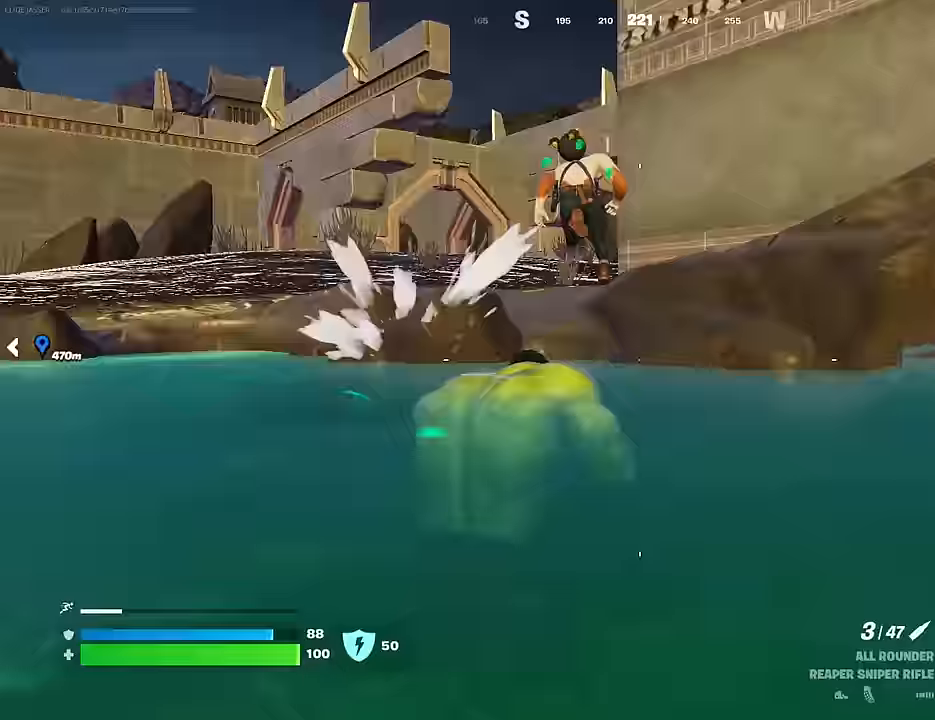
{"buttons": ["CROSS"], "left_stick": "up-left", "right_stick": "center", "events": [[67, "CROSS", "down"], [133, "CROSS", "up"], [350, "right_stick", "up-left"], [417, "right_stick", "center"], [483, "CROSS", "down"]]}
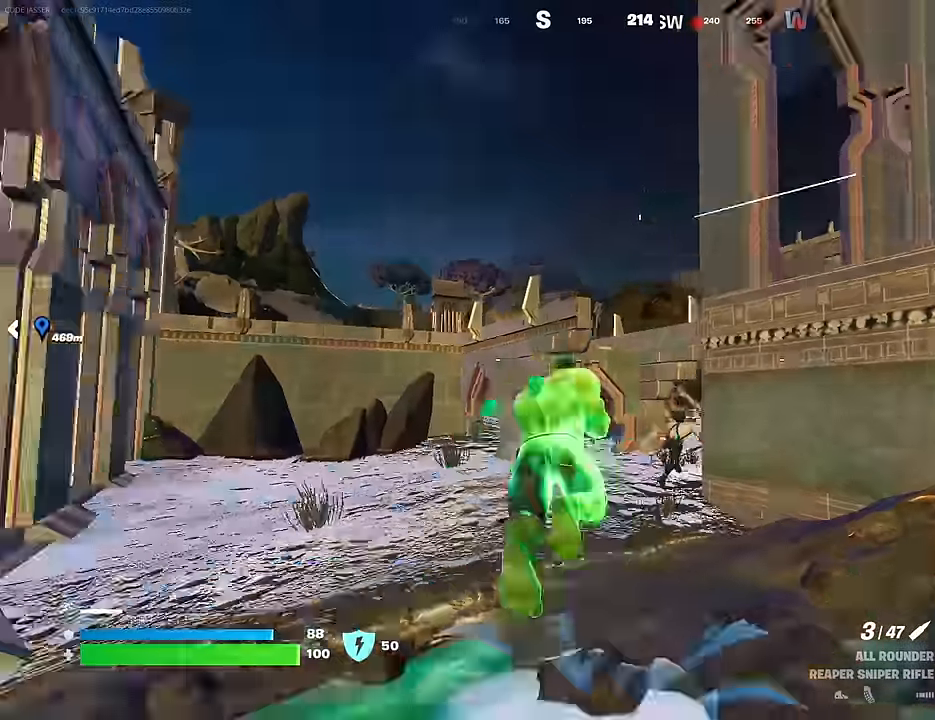
{"buttons": [], "left_stick": "up-left", "right_stick": "center", "events": [[17, "CROSS", "up"], [100, "right_stick", "down-right"], [200, "right_stick", "right"], [417, "right_stick", "center"]]}
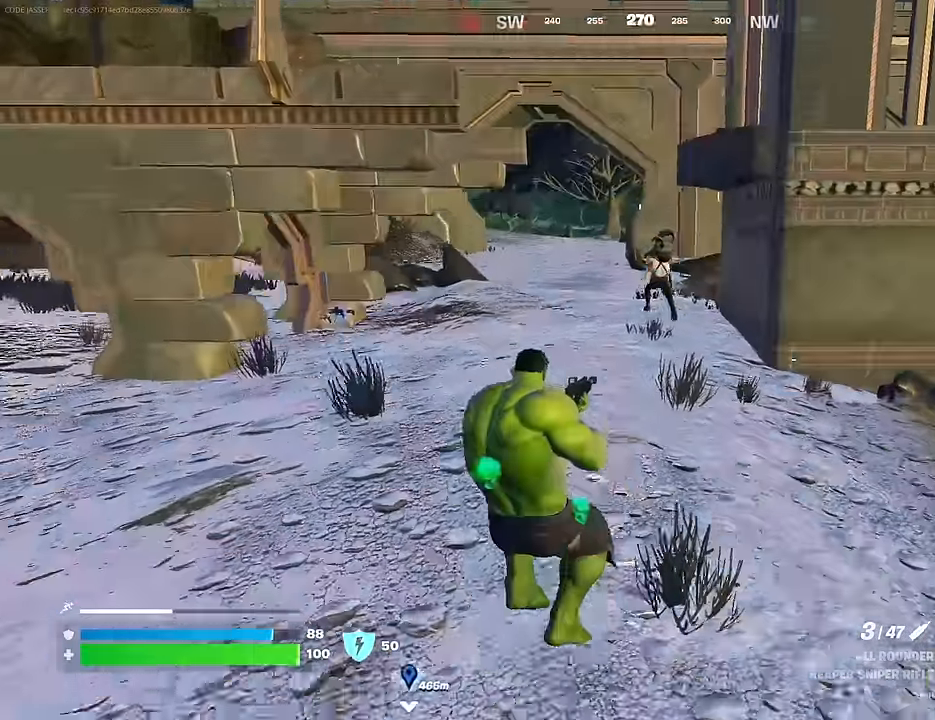
{"buttons": [], "left_stick": "up-left", "right_stick": "center", "events": [[183, "L3", "down"], [283, "L3", "up"]]}
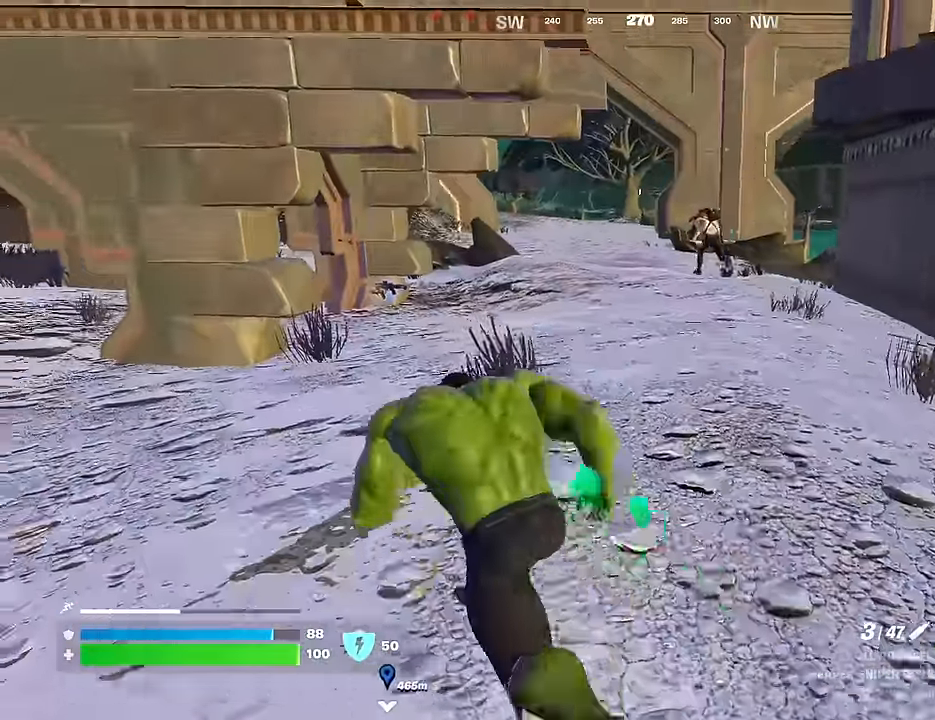
{"buttons": [], "left_stick": "up", "right_stick": "center", "events": [[367, "left_stick", "up"]]}
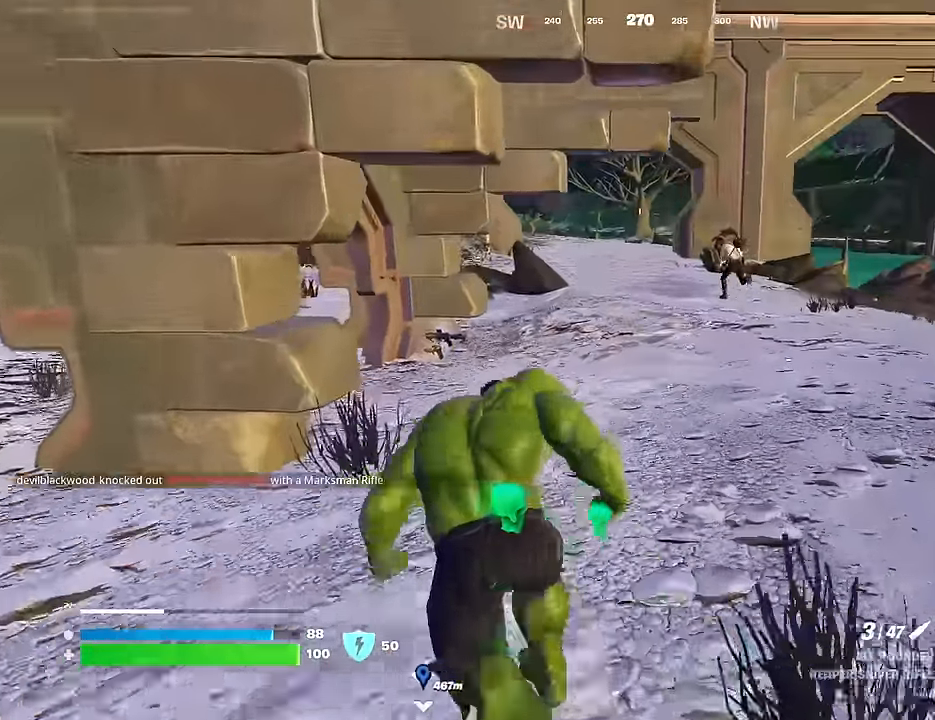
{"buttons": [], "left_stick": "up", "right_stick": "center", "events": [[167, "right_stick", "left"], [333, "right_stick", "center"]]}
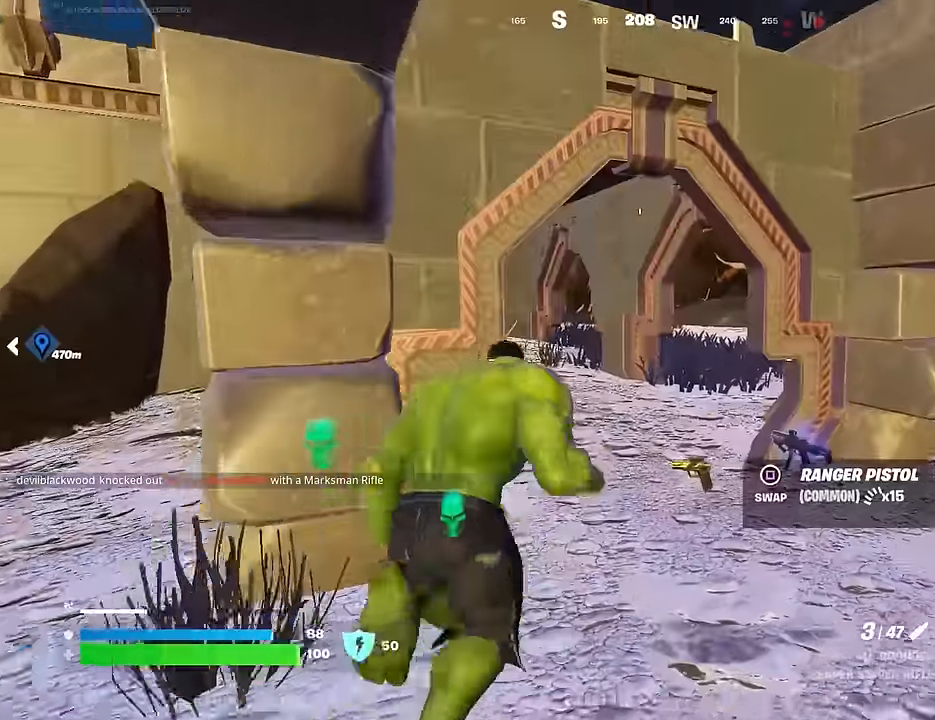
{"buttons": [], "left_stick": "up-left", "right_stick": "right", "events": [[183, "left_stick", "up-left"], [183, "right_stick", "right"], [350, "right_stick", "center"], [400, "right_stick", "right"]]}
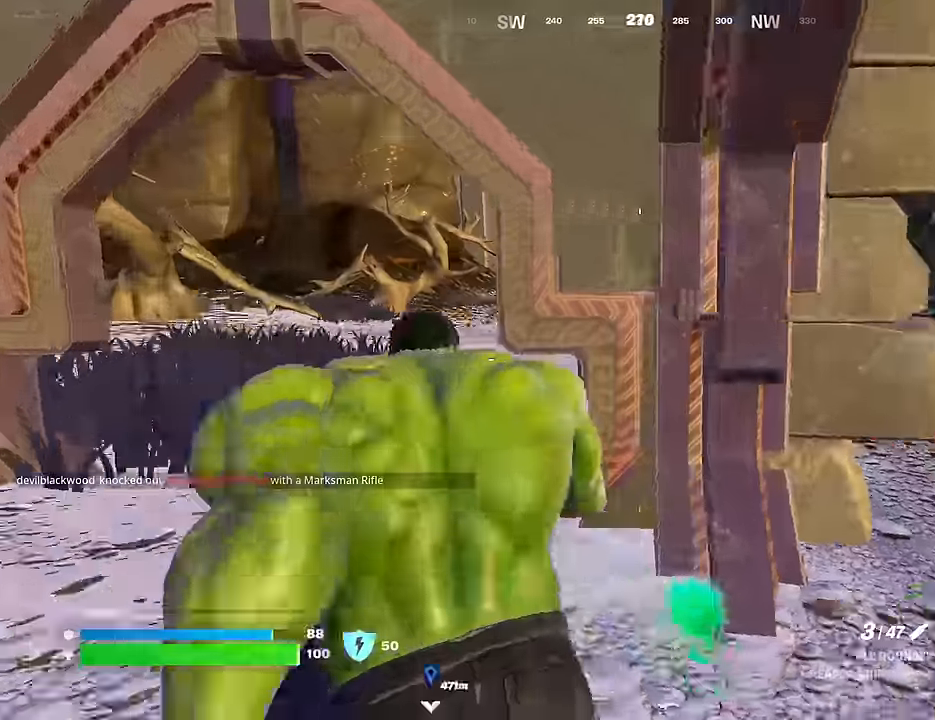
{"buttons": [], "left_stick": "up-left", "right_stick": "center", "events": [[67, "right_stick", "center"]]}
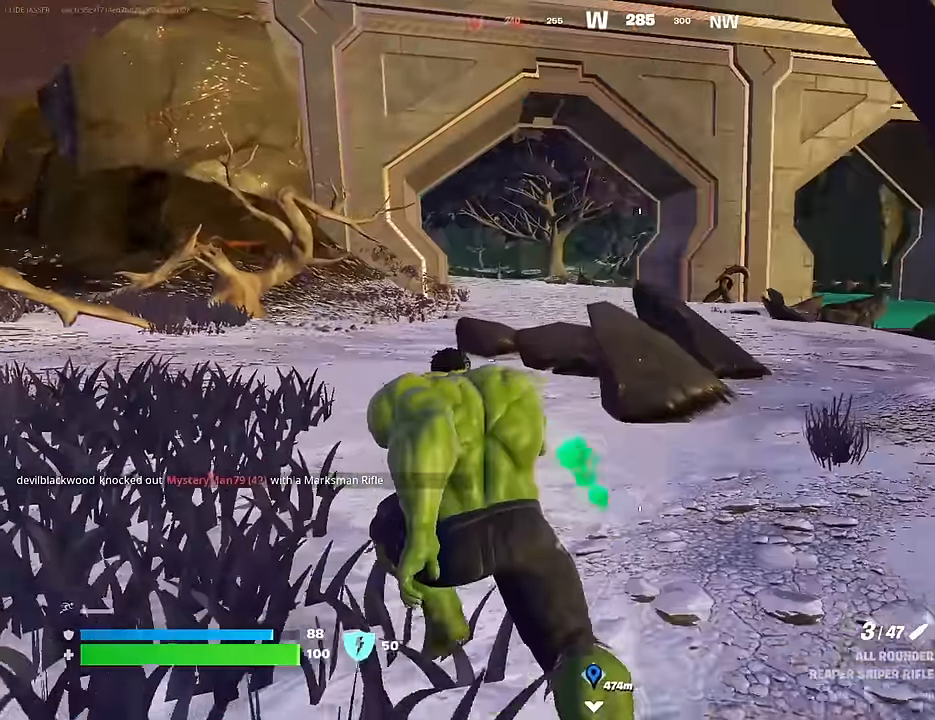
{"buttons": [], "left_stick": "up-left", "right_stick": "center", "events": [[267, "right_stick", "right"], [417, "CROSS", "down"], [433, "right_stick", "center"], [450, "CROSS", "up"]]}
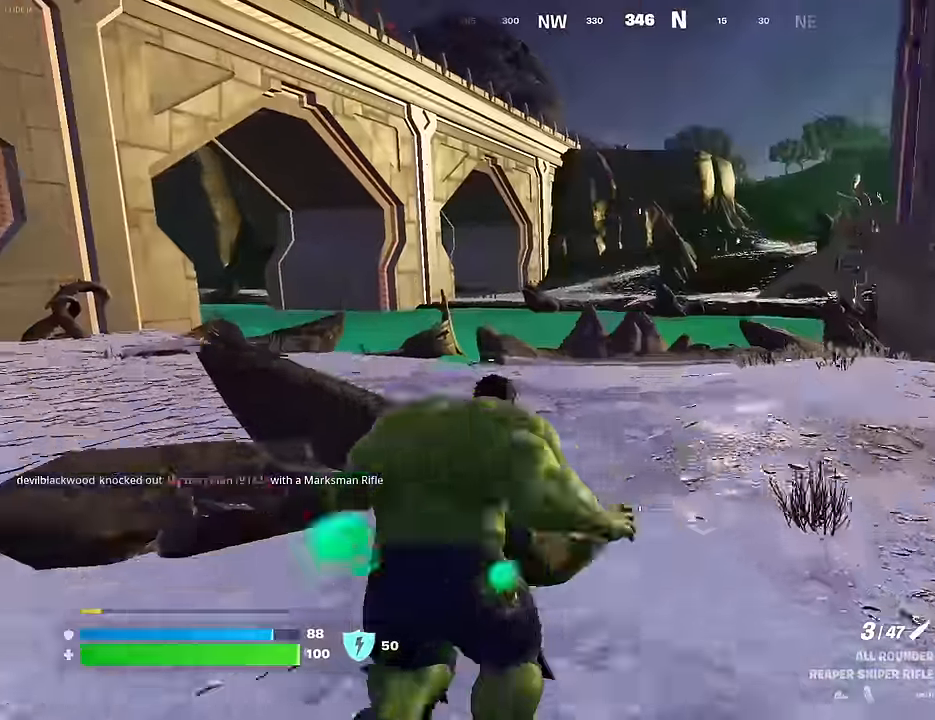
{"buttons": [], "left_stick": "up-left", "right_stick": "center", "events": [[167, "right_stick", "left"], [333, "right_stick", "center"]]}
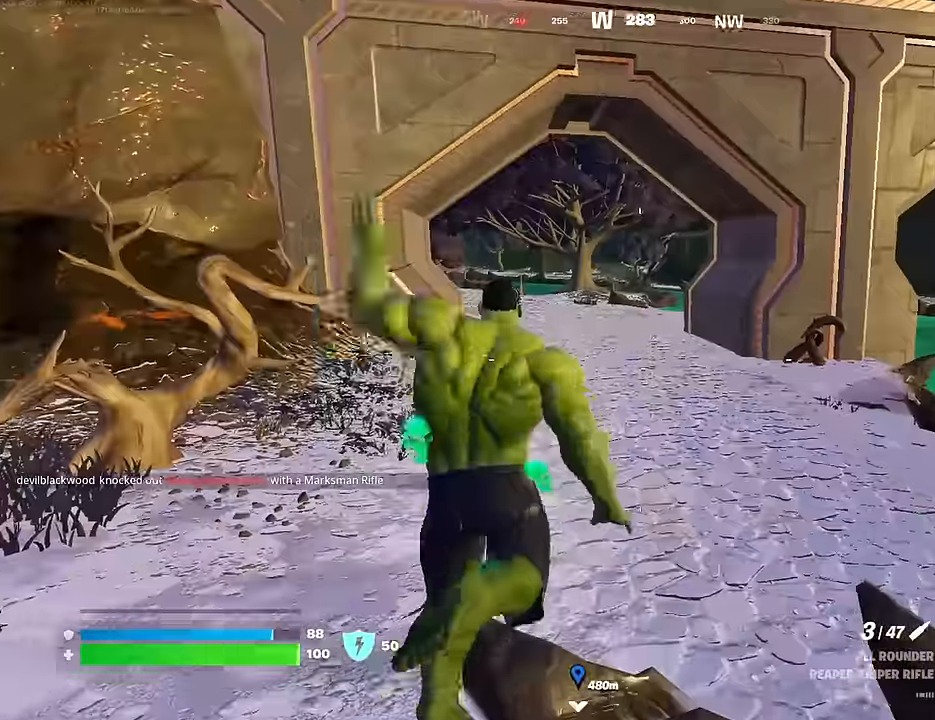
{"buttons": [], "left_stick": "up-left", "right_stick": "center", "events": [[100, "right_stick", "up-left"], [300, "right_stick", "left"], [383, "right_stick", "center"]]}
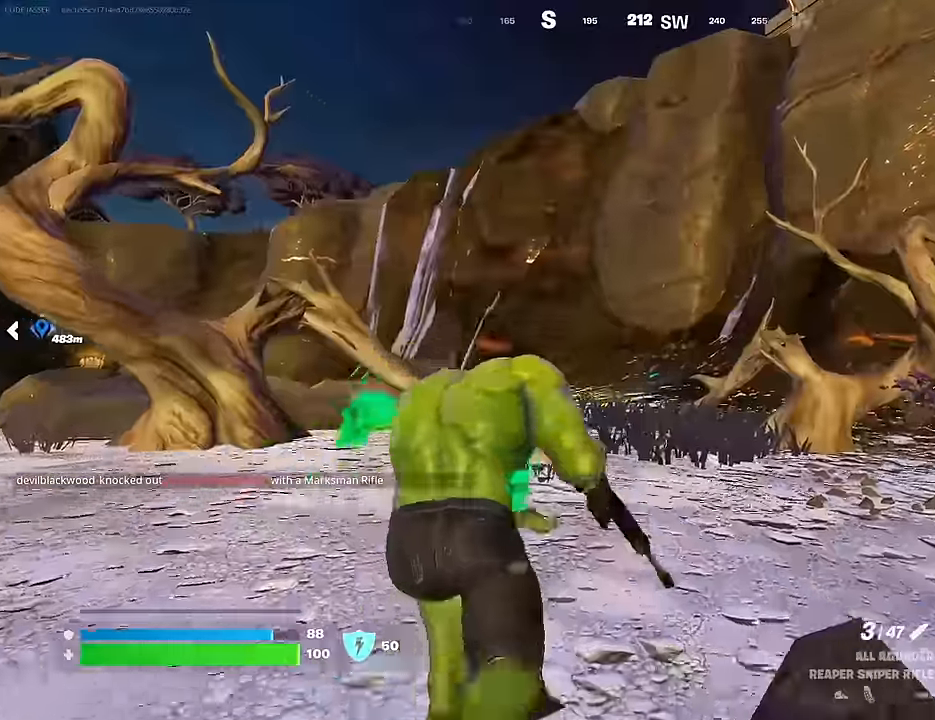
{"buttons": ["L1"], "left_stick": "up-right", "right_stick": "right", "events": [[33, "right_stick", "left"], [150, "left_stick", "up-right"], [150, "right_stick", "center"], [200, "right_stick", "right"], [467, "L1", "down"]]}
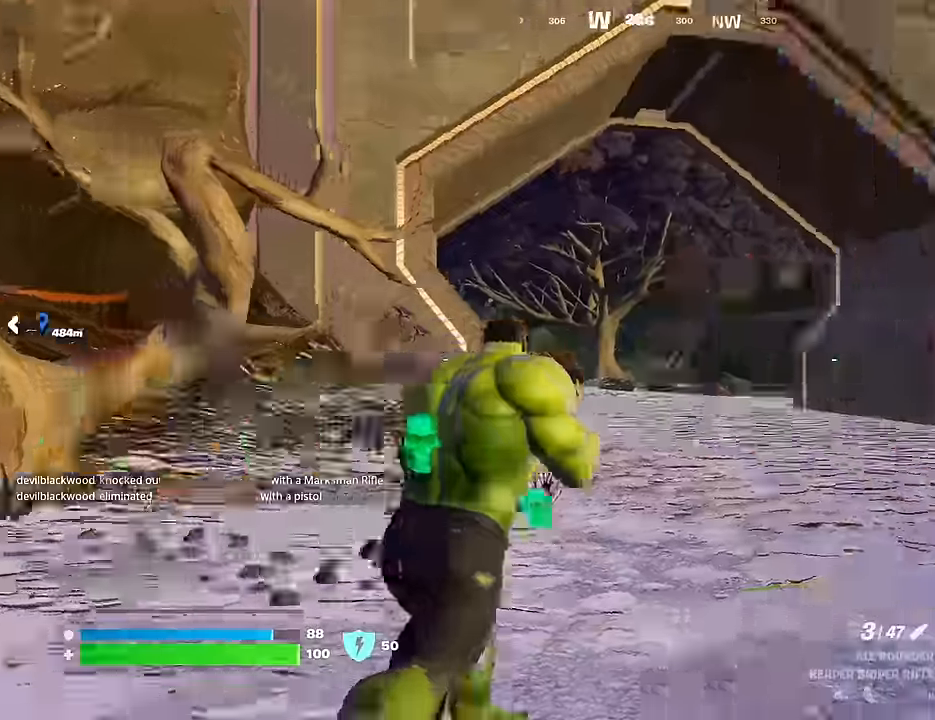
{"buttons": ["CROSS"], "left_stick": "up", "right_stick": "center", "events": [[33, "left_stick", "up"], [50, "L1", "up"], [67, "right_stick", "center"], [283, "CROSS", "down"], [367, "CROSS", "up"], [367, "right_stick", "down-left"], [450, "CROSS", "down"], [450, "right_stick", "center"]]}
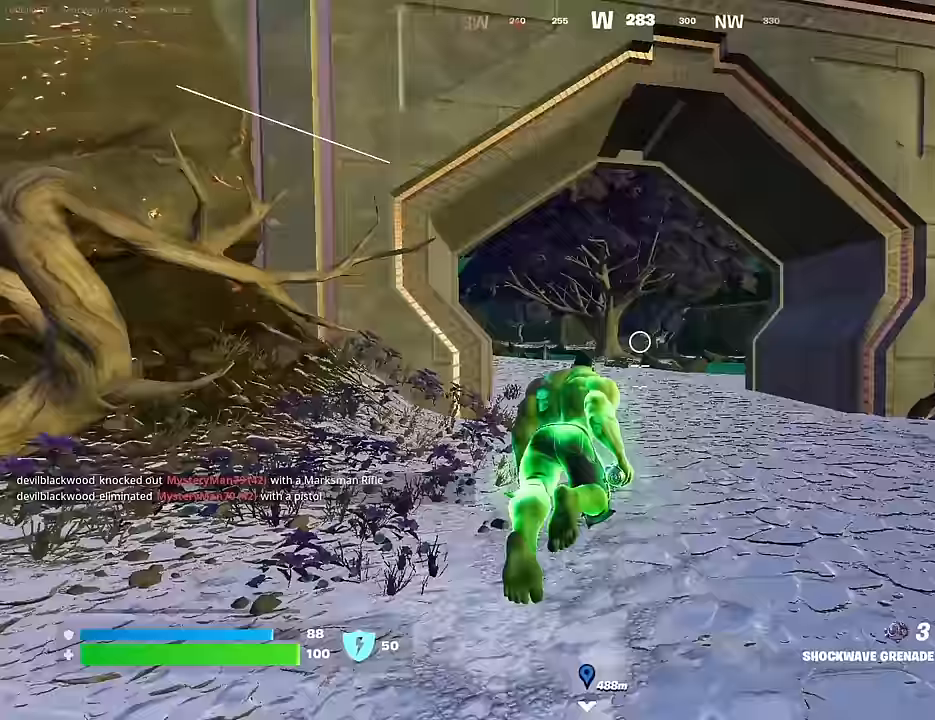
{"buttons": [], "left_stick": "up", "right_stick": "center", "events": [[33, "CROSS", "up"], [183, "R3", "down"], [283, "R3", "up"], [317, "right_stick", "left"], [450, "right_stick", "center"]]}
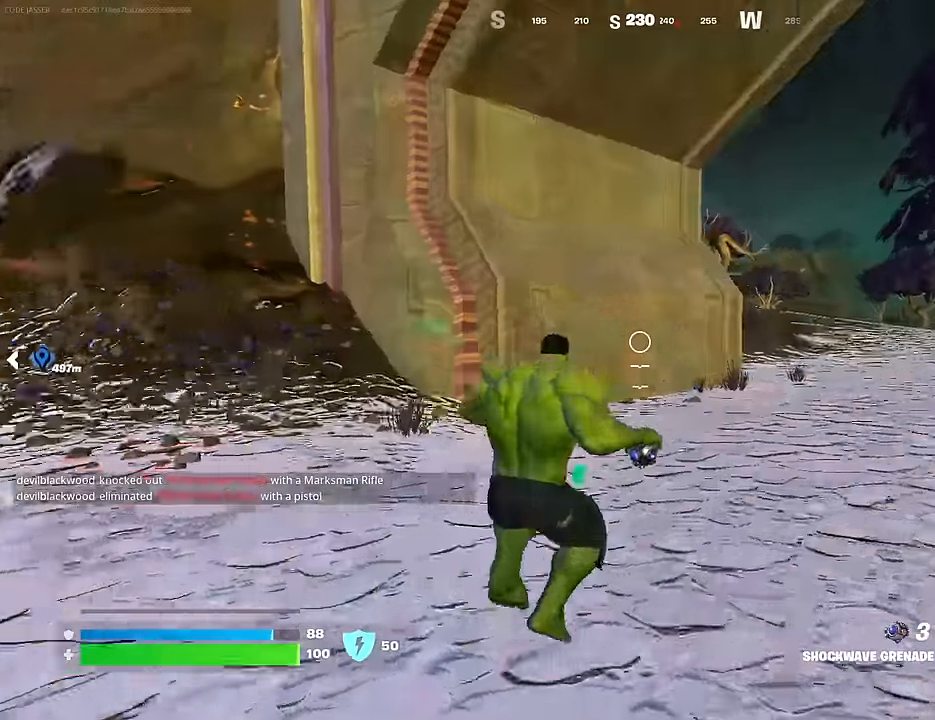
{"buttons": [], "left_stick": "up", "right_stick": "center", "events": [[167, "CROSS", "down"], [267, "CROSS", "up"], [267, "R1", "down"], [367, "R1", "up"]]}
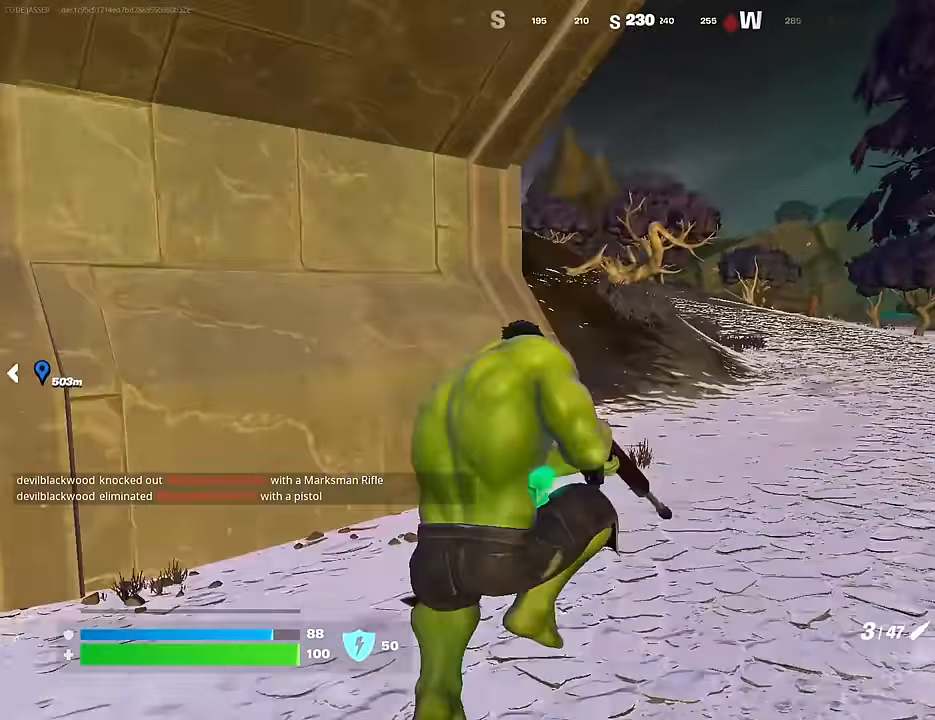
{"buttons": [], "left_stick": "up", "right_stick": "center", "events": [[217, "R1", "down"], [267, "R3", "down"], [333, "R1", "up"], [350, "R3", "up"]]}
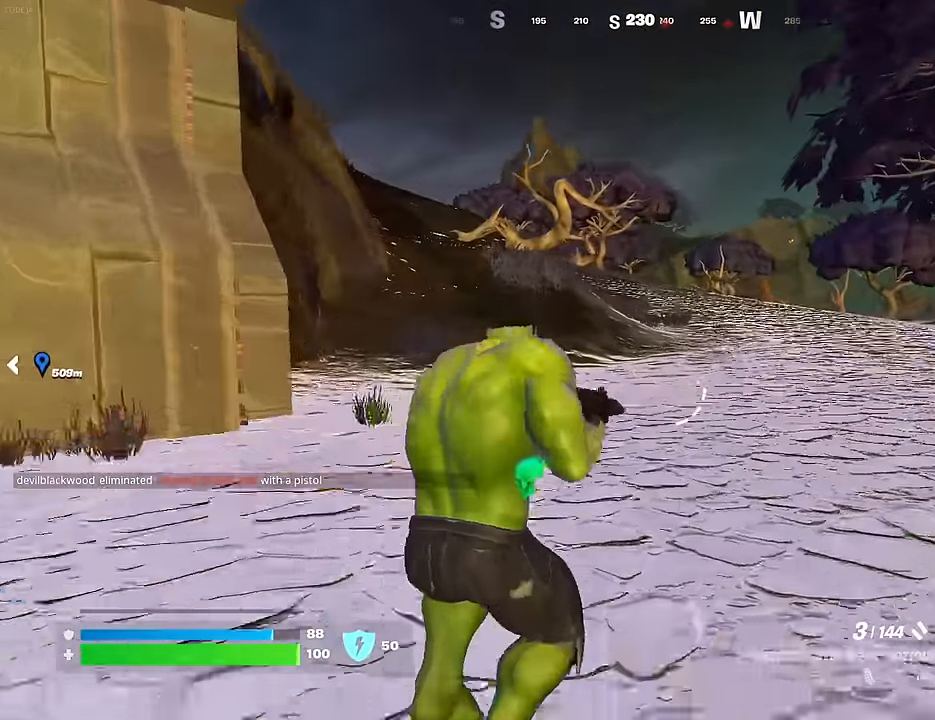
{"buttons": ["CROSS"], "left_stick": "up", "right_stick": "center", "events": [[133, "SQUARE", "down"], [233, "SQUARE", "up"], [283, "SQUARE", "down"], [383, "SQUARE", "up"], [467, "CROSS", "down"]]}
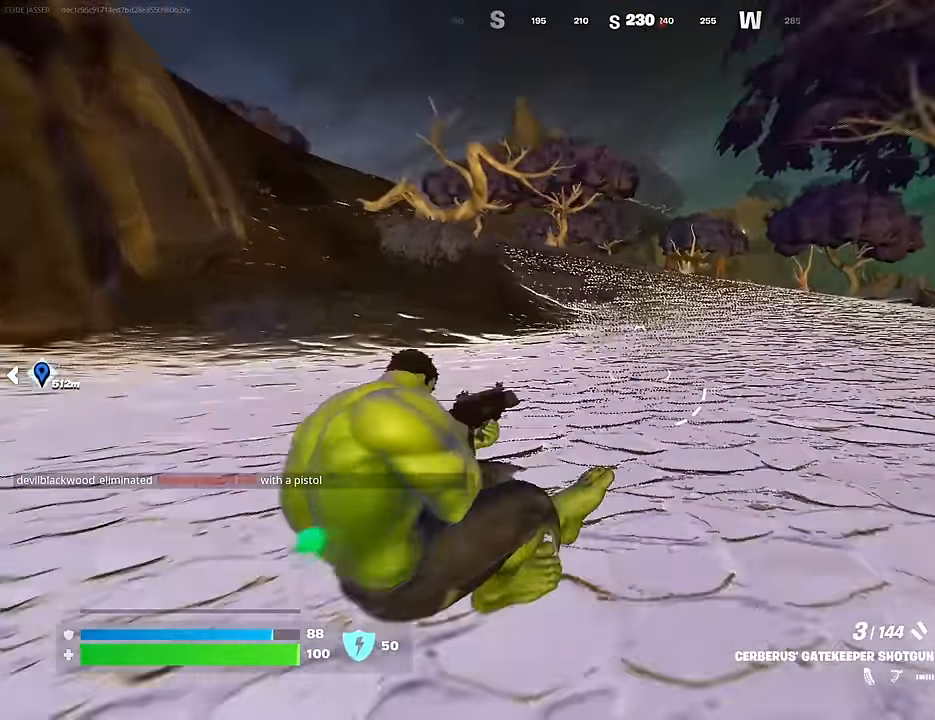
{"buttons": [], "left_stick": "up-left", "right_stick": "right", "events": [[50, "CROSS", "up"], [167, "right_stick", "right"], [200, "left_stick", "up-left"], [317, "R1", "down"], [333, "R3", "down"], [400, "R3", "up"], [467, "R1", "up"]]}
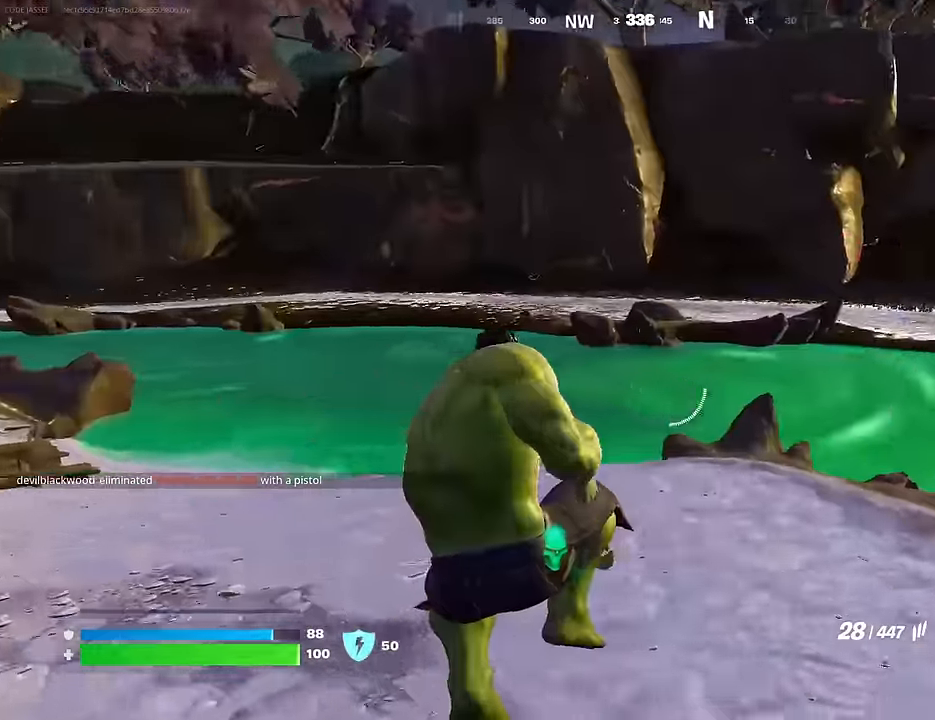
{"buttons": [], "left_stick": "down-left", "right_stick": "center", "events": [[133, "left_stick", "down-left"], [183, "right_stick", "center"], [267, "SQUARE", "down"], [283, "left_stick", "down"], [350, "SQUARE", "up"], [400, "left_stick", "down-left"]]}
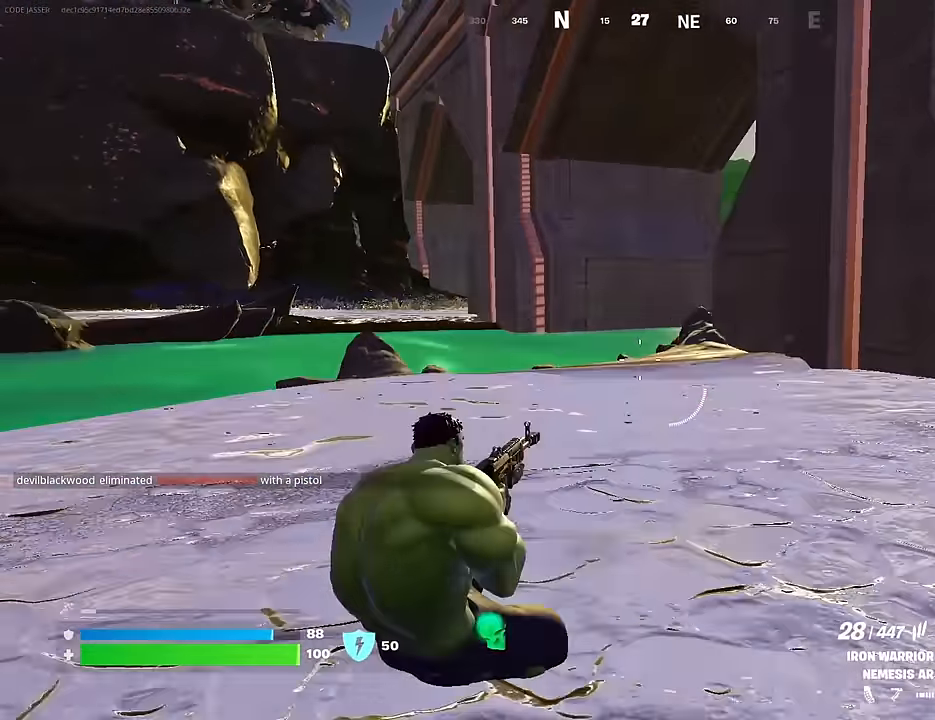
{"buttons": [], "left_stick": "up-left", "right_stick": "left", "events": [[83, "left_stick", "left"], [167, "CROSS", "down"], [233, "CROSS", "up"], [233, "right_stick", "left"], [333, "left_stick", "up-left"]]}